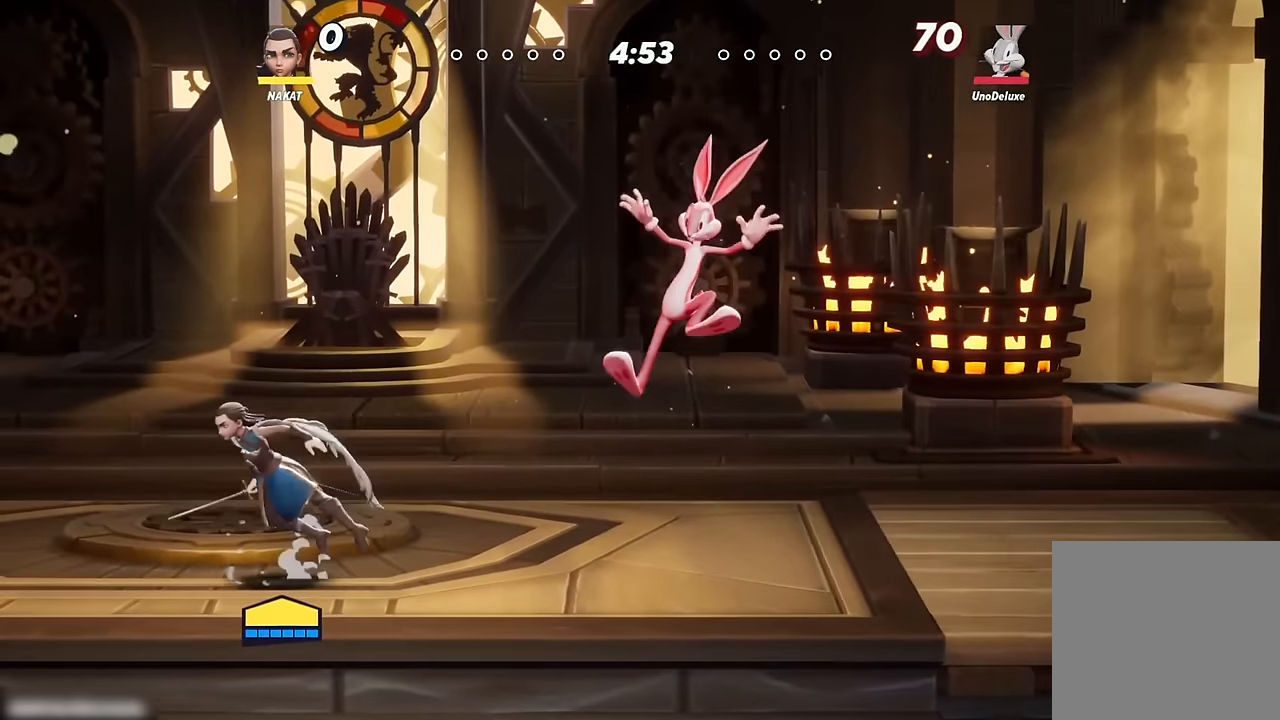
Gameplay with a controller (Xbox layout); each line is a JSON object with the inputs held at the frame after it. "events" lists button and stick changes between this image and that frame as [ms after this image, input, new state], when the widget could be followed in between.
{"buttons": [], "left_stick": "right", "right_stick": "center", "events": [[283, "left_stick", "right"]]}
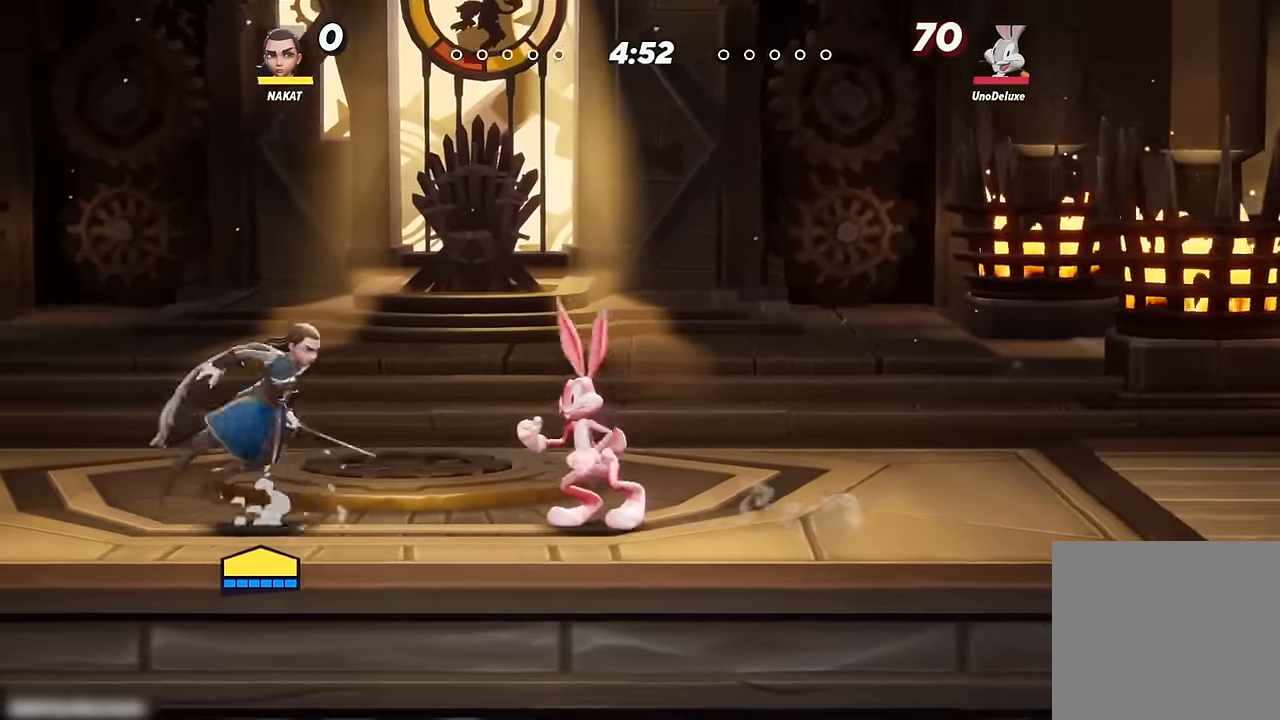
{"buttons": [], "left_stick": "center", "right_stick": "center", "events": [[16, "left_stick", "center"], [200, "left_stick", "right"], [300, "X", "down"], [433, "X", "up"], [433, "left_stick", "center"]]}
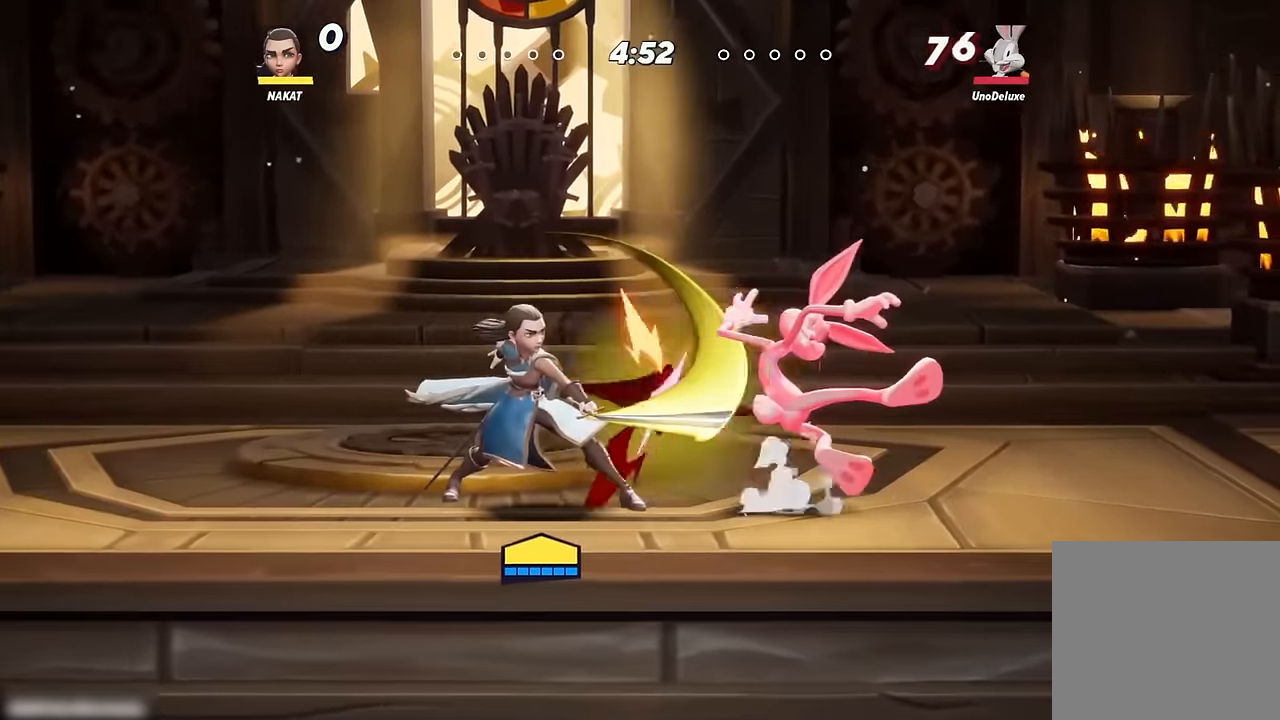
{"buttons": [], "left_stick": "center", "right_stick": "center", "events": [[83, "Y", "down"], [500, "Y", "up"]]}
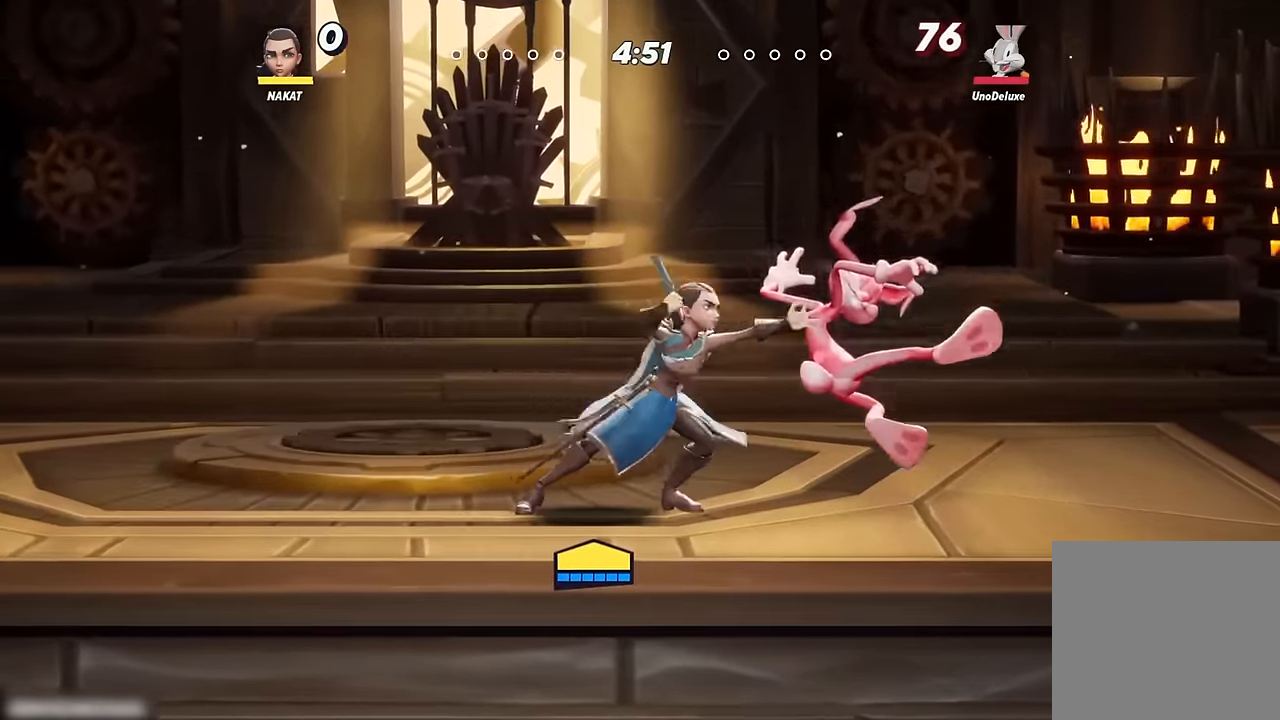
{"buttons": [], "left_stick": "center", "right_stick": "center", "events": []}
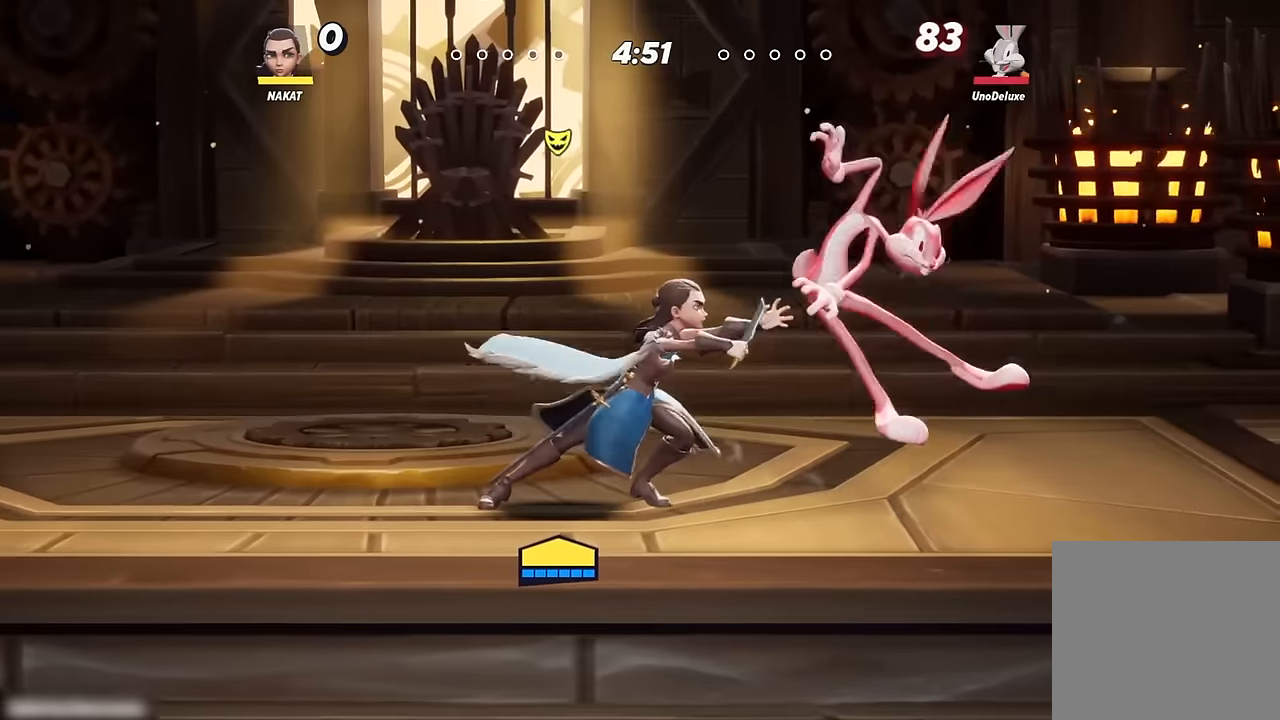
{"buttons": [], "left_stick": "left", "right_stick": "center", "events": [[284, "left_stick", "left"]]}
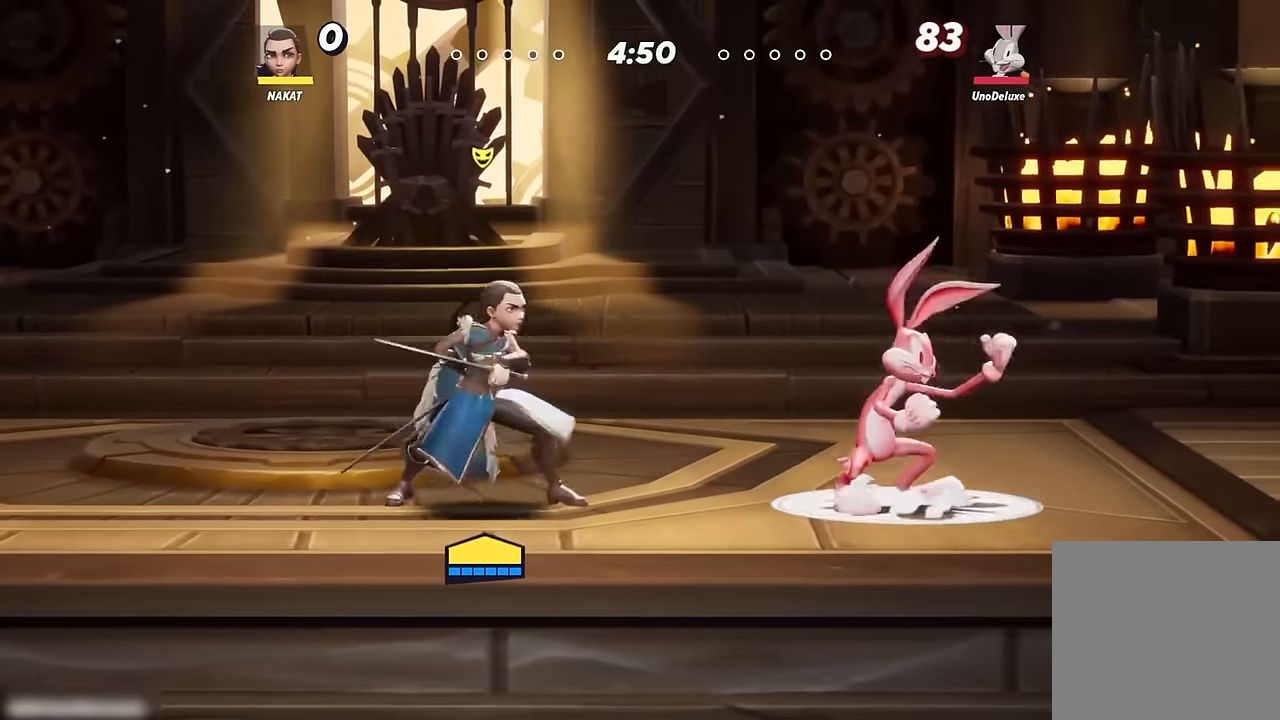
{"buttons": [], "left_stick": "left", "right_stick": "center", "events": []}
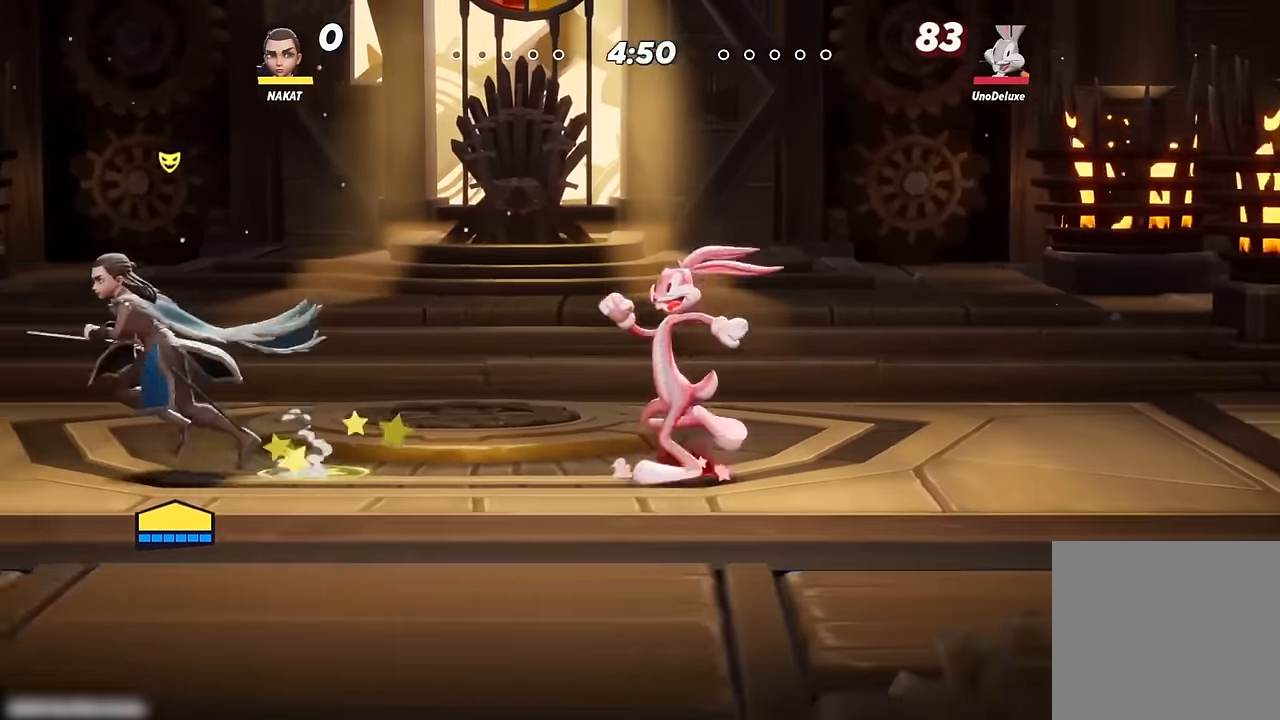
{"buttons": [], "left_stick": "center", "right_stick": "center", "events": [[117, "left_stick", "right"], [284, "left_stick", "center"]]}
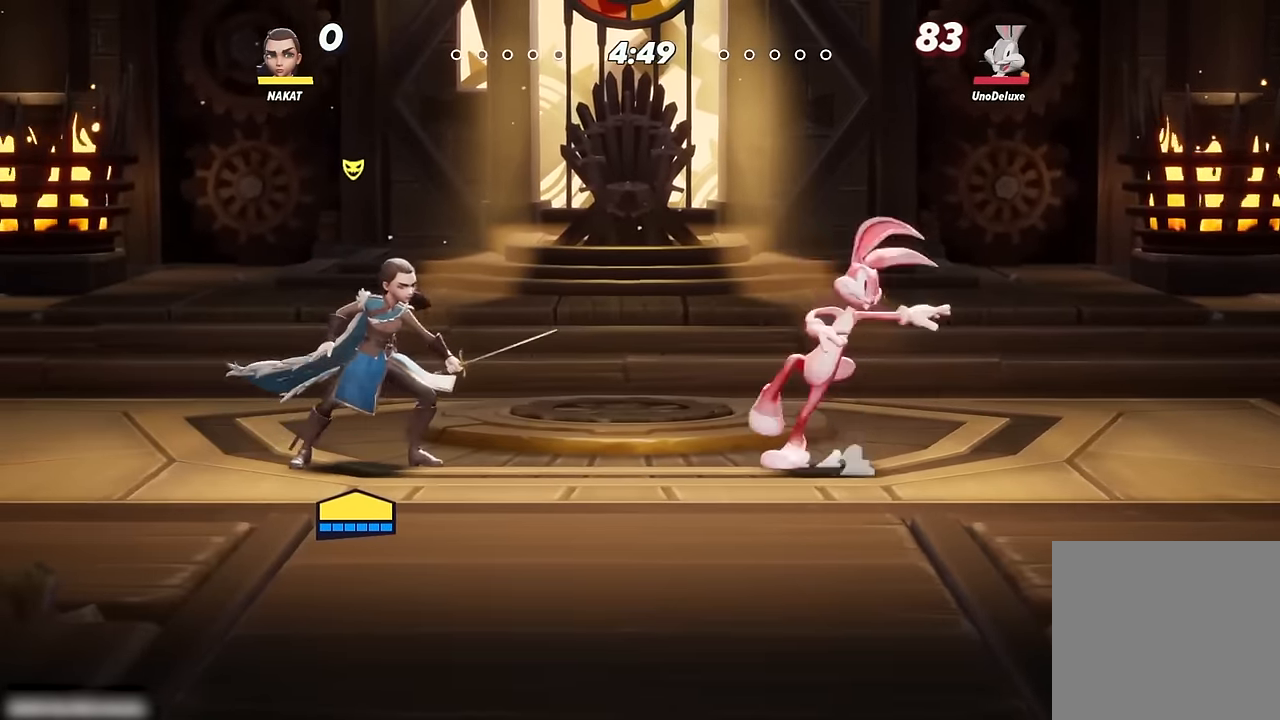
{"buttons": ["Y"], "left_stick": "center", "right_stick": "center", "events": [[50, "A", "down"], [250, "A", "up"], [350, "Y", "down"]]}
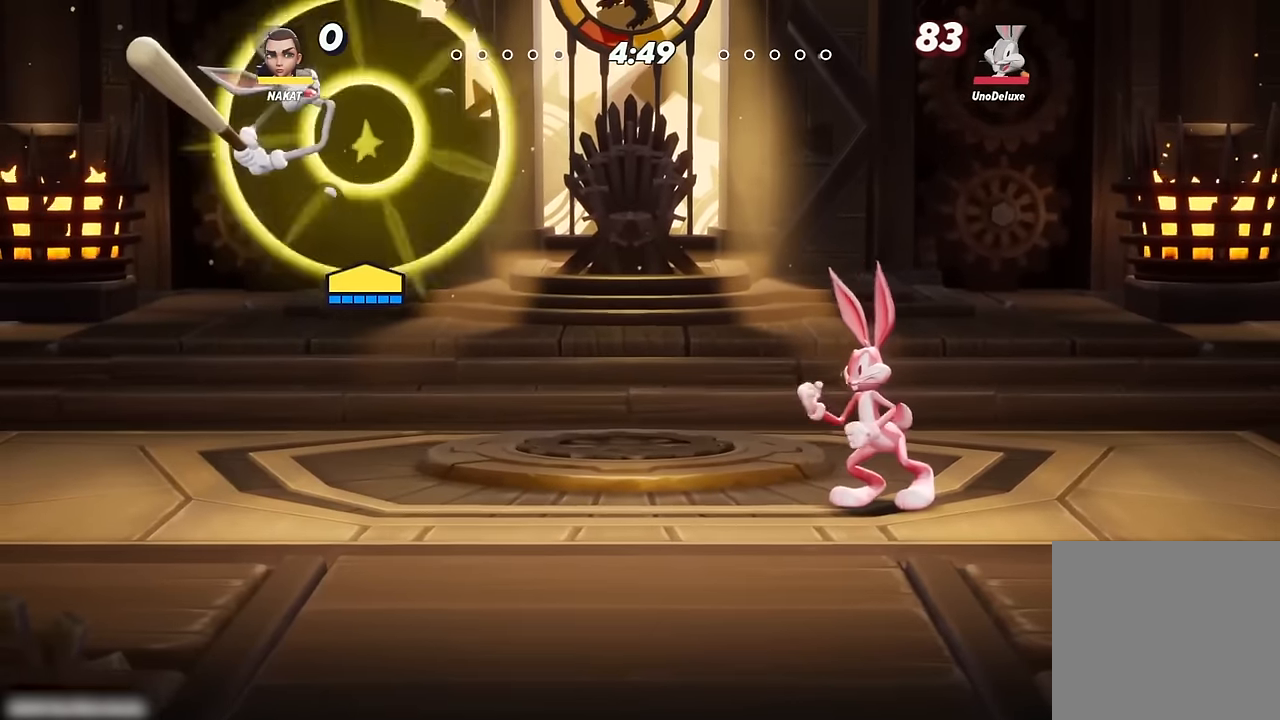
{"buttons": [], "left_stick": "center", "right_stick": "center", "events": [[200, "Y", "up"]]}
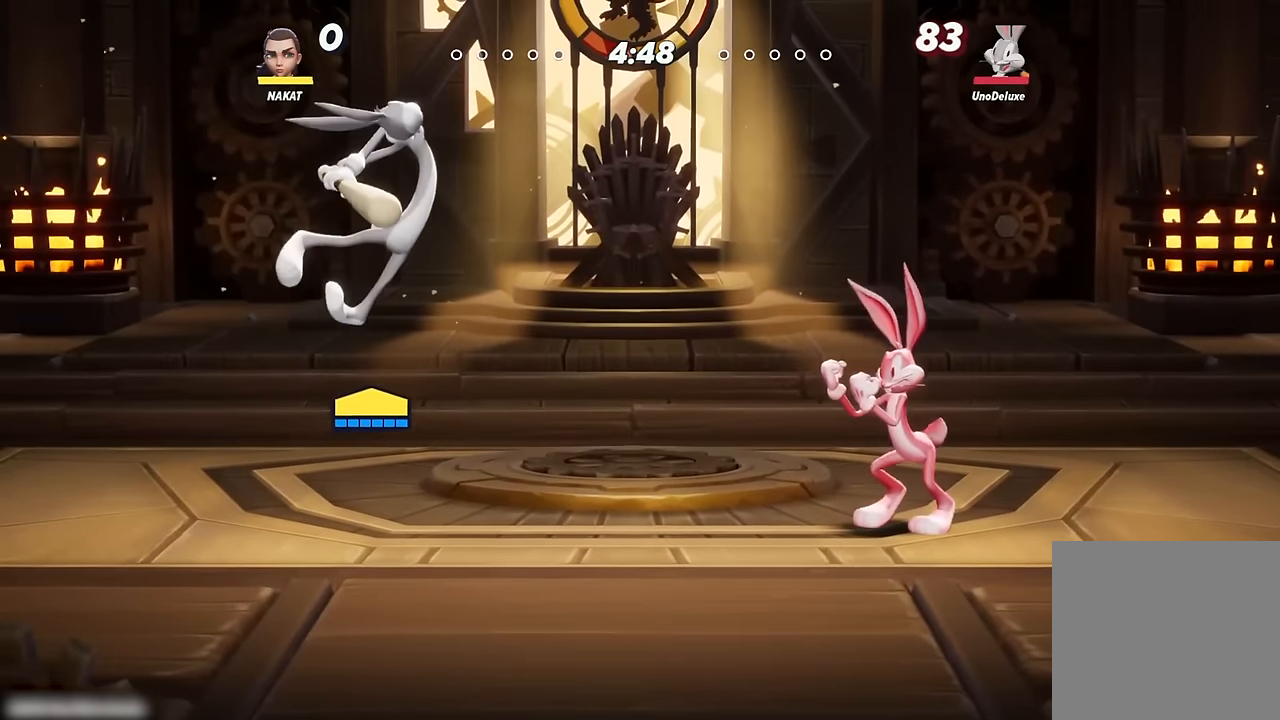
{"buttons": [], "left_stick": "center", "right_stick": "center", "events": []}
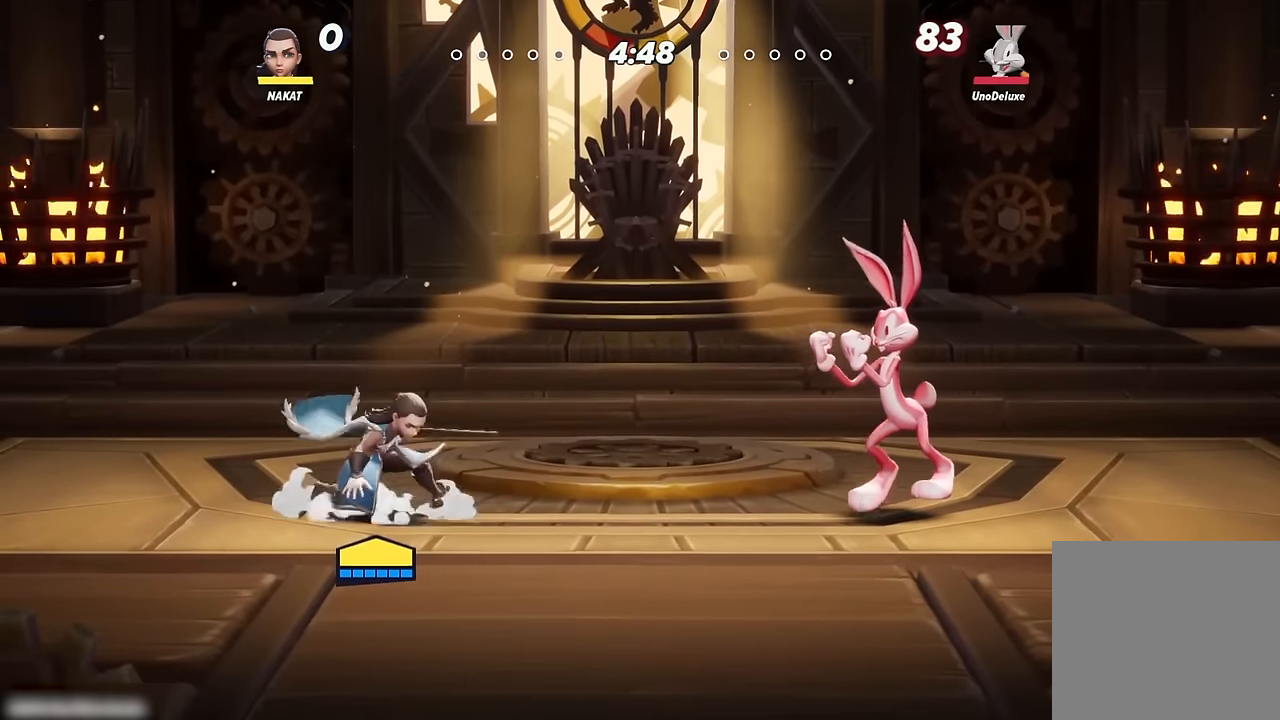
{"buttons": [], "left_stick": "center", "right_stick": "center", "events": []}
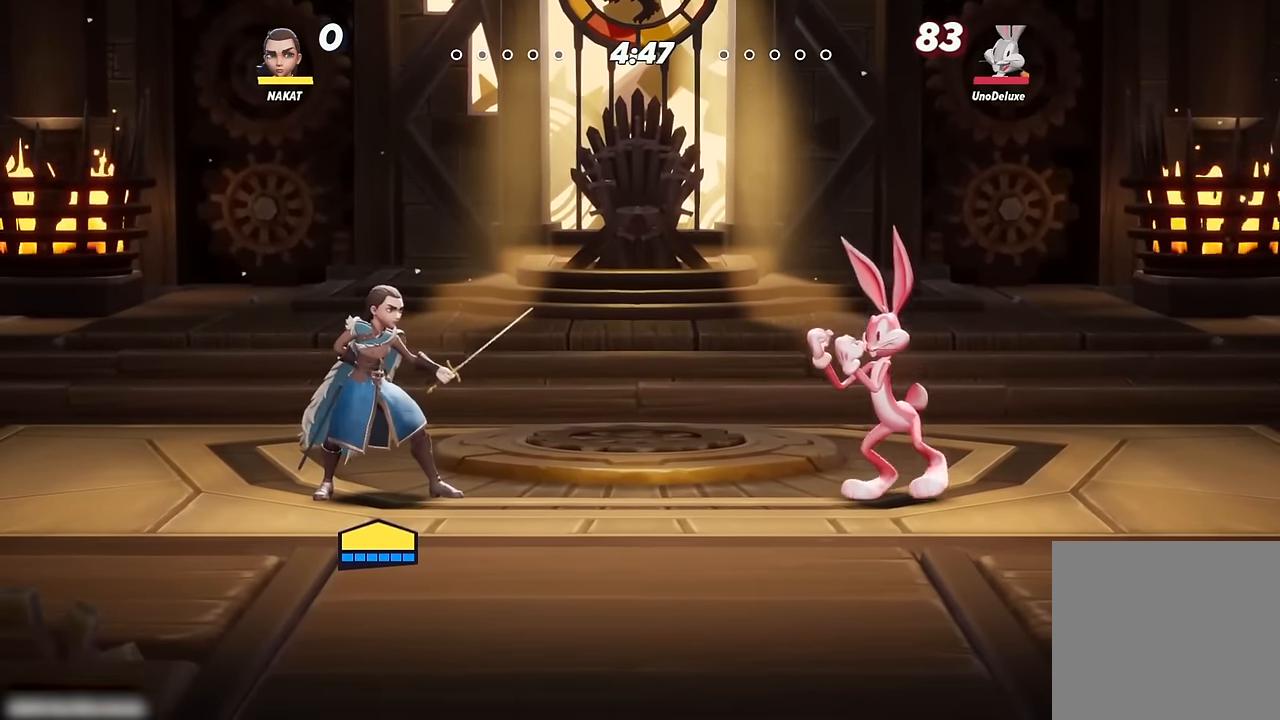
{"buttons": [], "left_stick": "center", "right_stick": "center", "events": []}
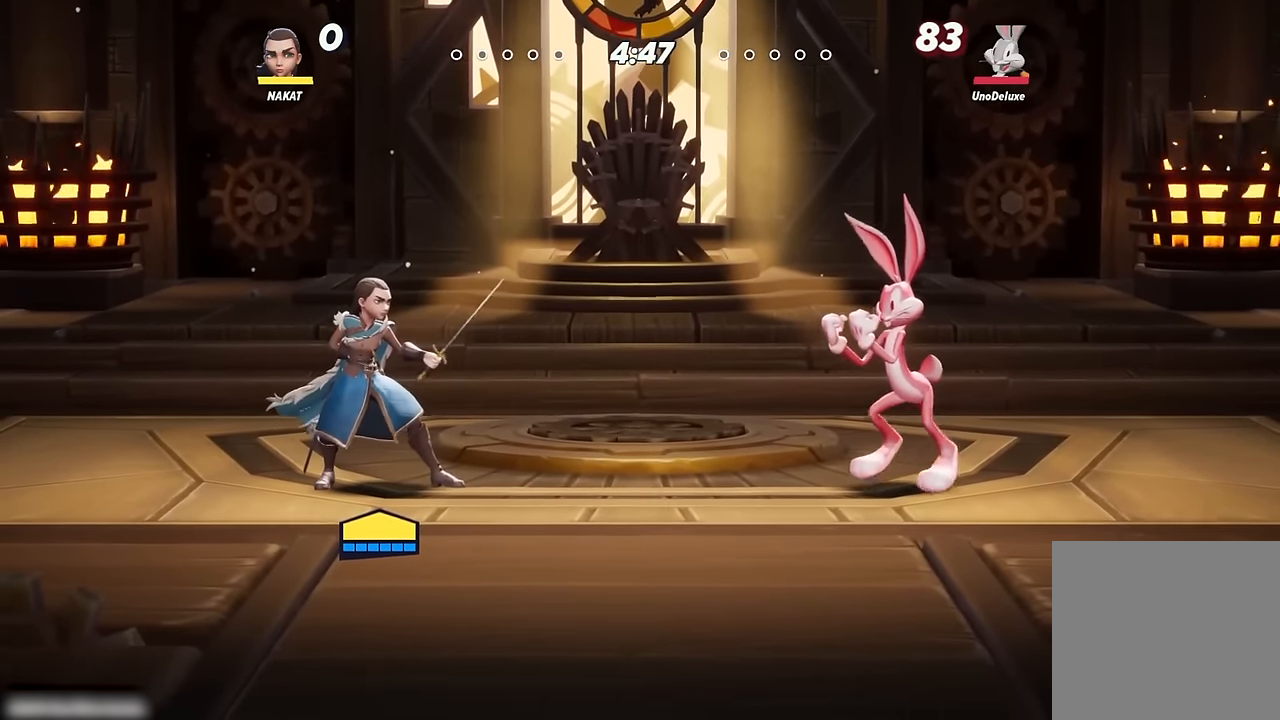
{"buttons": [], "left_stick": "center", "right_stick": "center", "events": []}
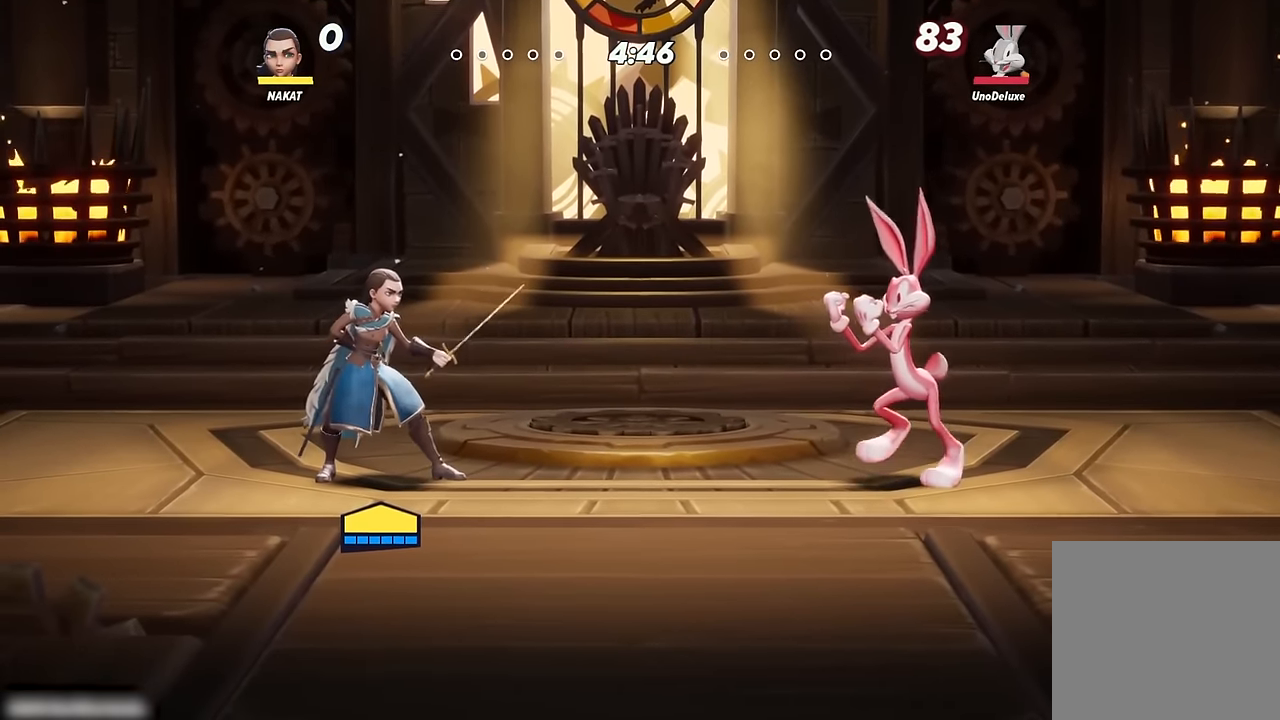
{"buttons": [], "left_stick": "center", "right_stick": "center", "events": []}
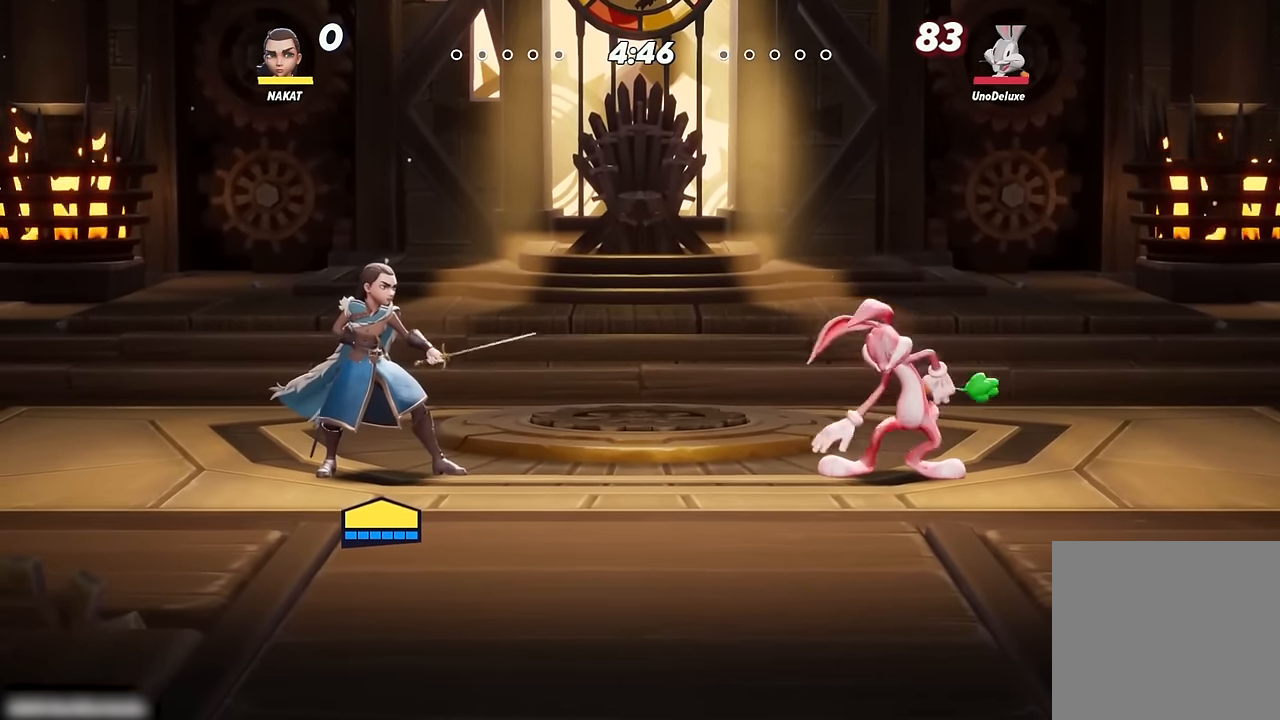
{"buttons": [], "left_stick": "center", "right_stick": "center", "events": []}
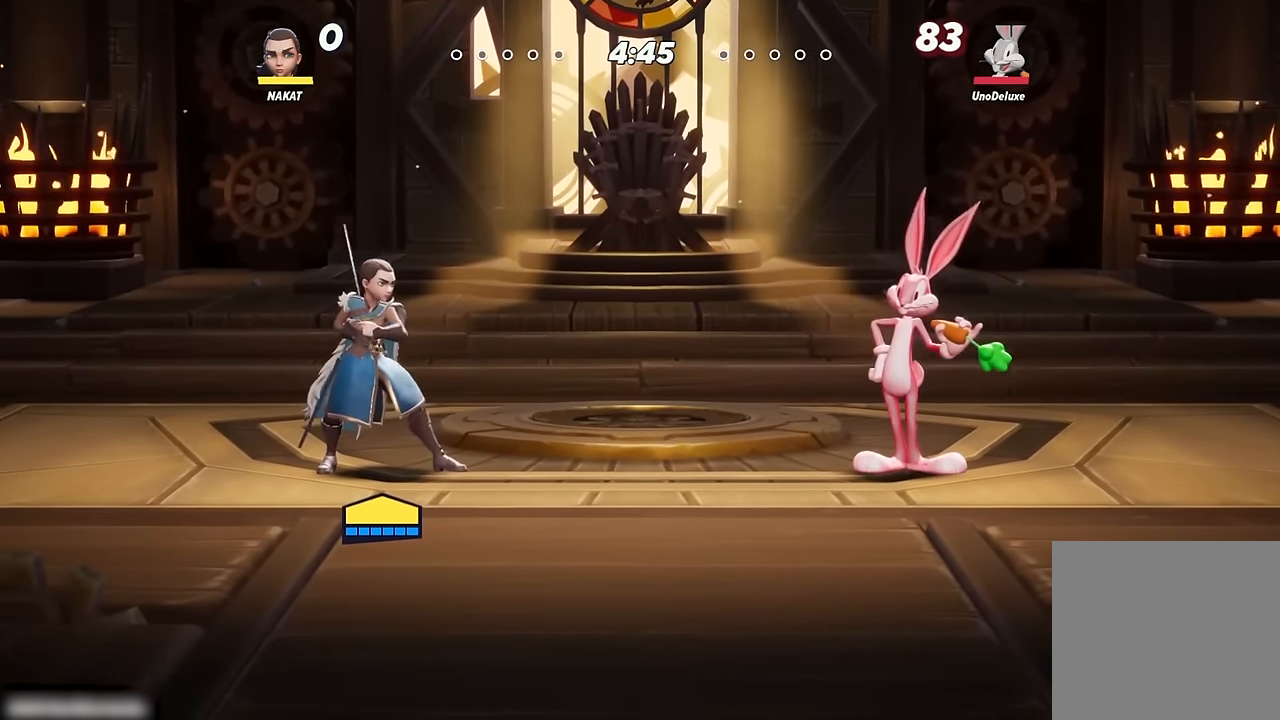
{"buttons": [], "left_stick": "center", "right_stick": "center", "events": []}
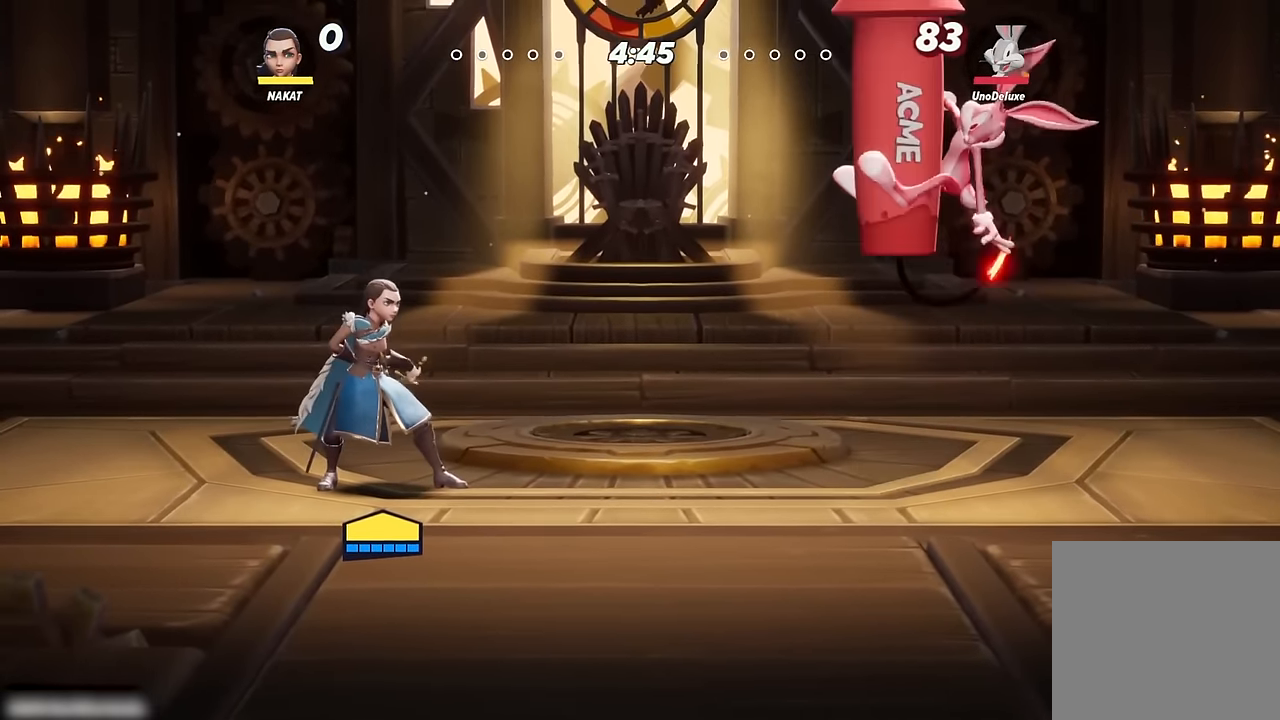
{"buttons": [], "left_stick": "center", "right_stick": "center", "events": [[450, "A", "down"], [500, "A", "up"]]}